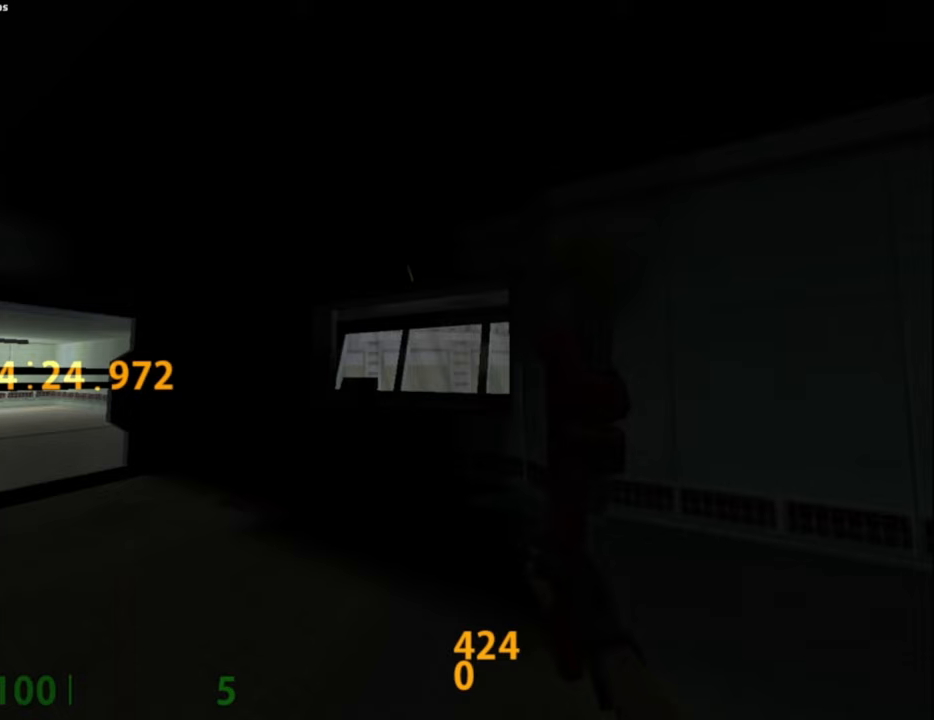
Gameplay with keyboard and mouse; each line is a JSON object with the keys and mouse buttons held at the frame after it. "events" lists presses ("down") and releases ("up") of ".", "/", "0", "1", "2", "3", "4", "5", "6", "7", "8", "9", "a", "alt_l", "alt_r", "b", "backslash", "backspace", "c", "caps_lock", "comma", "ctrl_l", "ctrl_r", "d", "e", "equals", "escape", "f", "f1", "f10", "f11", "f12", "f2", "f3", "f4", "f5", "f6", "f7", "f8", "f9", "g", "h", "i", "j", "k", "l", "lbracket", "m", "minus", "n", "o", "p", "q", "quote", "r", "rbracket", "return", "s", "semicolon", "shift_l", "shift_r", "space", "super", "t", "tab", "tilde", "u", "v", "w", "x", "y", "z", "mouse_left", "mouse_middle", "mouse_right", "mouse_mb4", "mouse_mb5", "mouse_wheel_up" and "mouse_wheel_down" between this image and that frame as [ms after this image, input, new state], when the widget could be followed in between. "mouse_left", "mouse_middle", "mouse_right", "mouse_mb4", "mouse_mb5", "mouse_wheel_up", "mouse_wheel_down" = the "left", "middle", "right", "mb4", "mb5", "wheel_up", "wheel_down" buttons of the "mouse" list. No other keys are recorded. Not read: mouse_move.
{"keys": [], "mouse": [], "events": []}
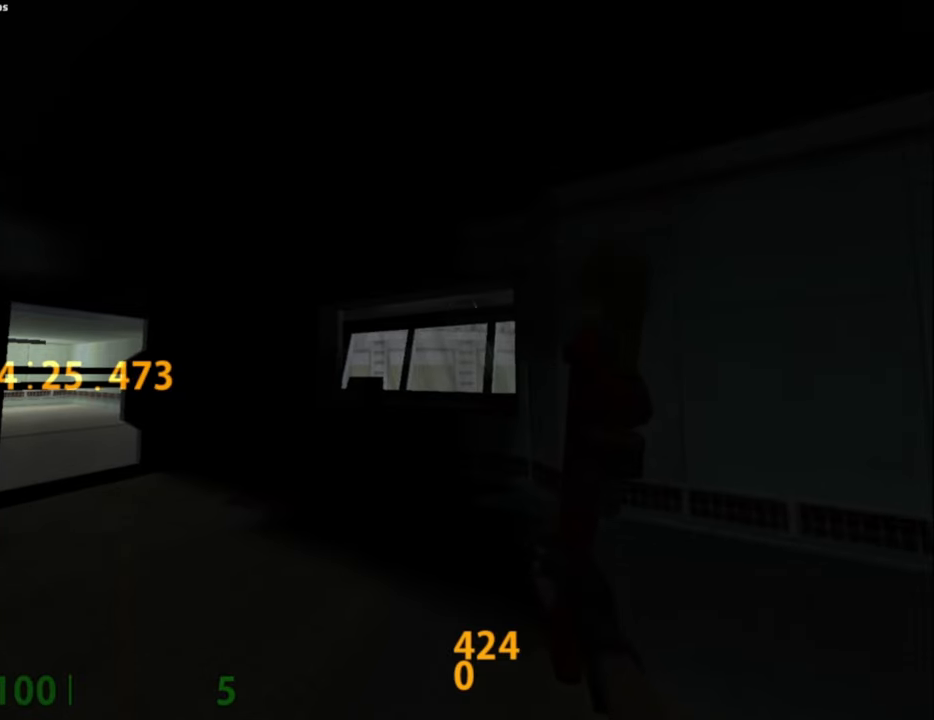
{"keys": [], "mouse": [], "events": []}
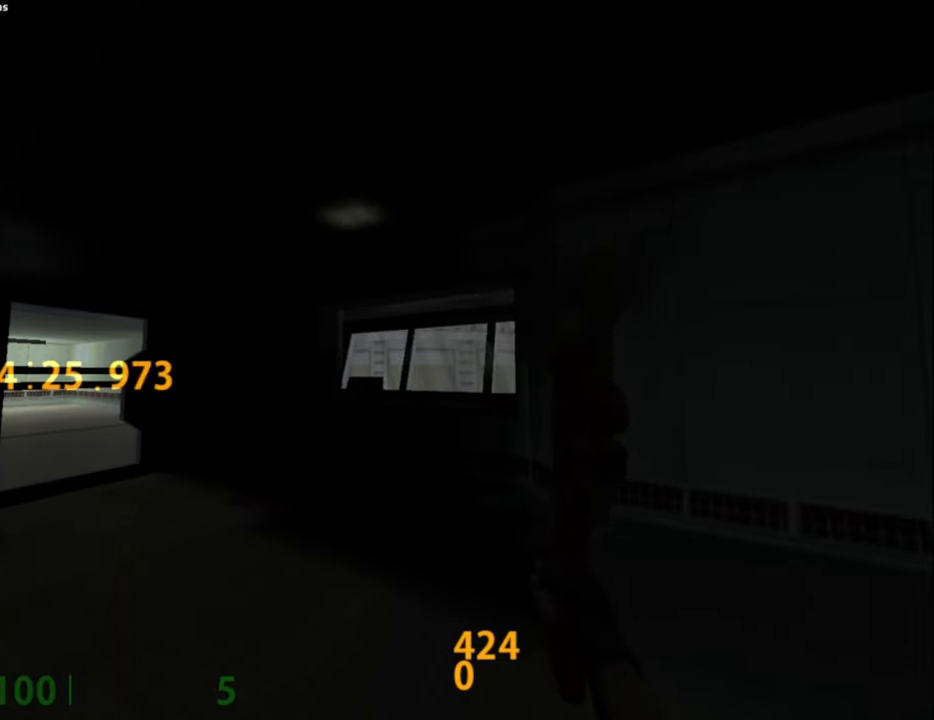
{"keys": [], "mouse": [], "events": []}
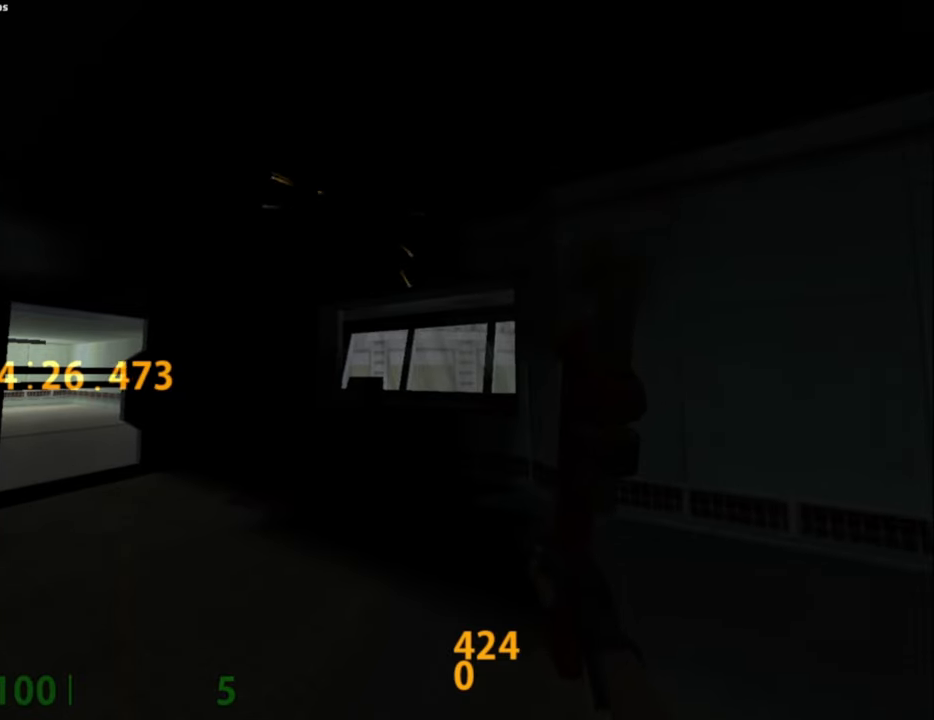
{"keys": [], "mouse": [], "events": []}
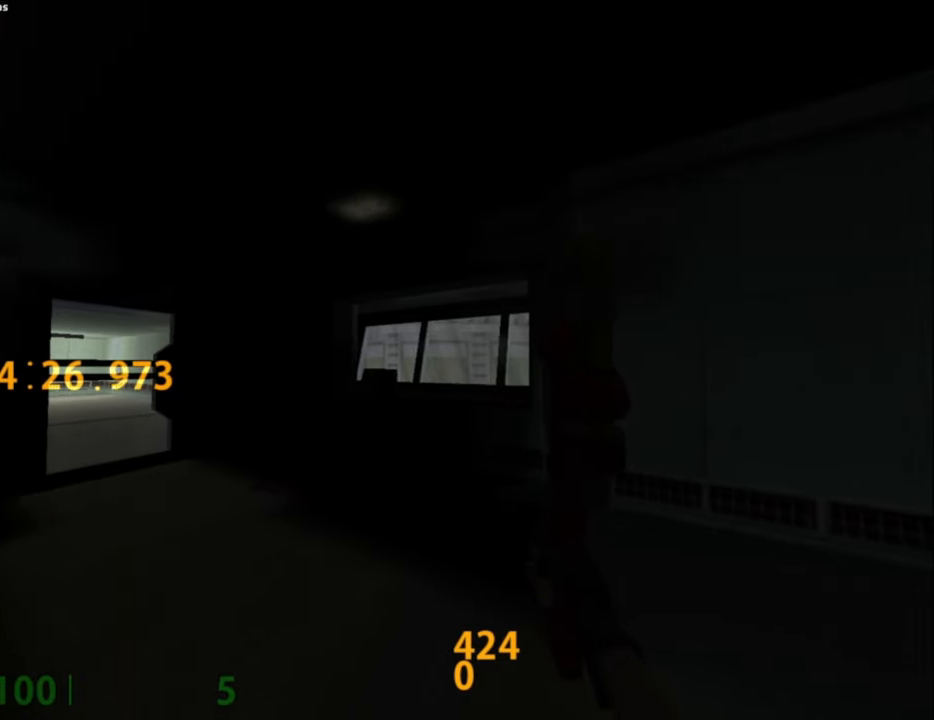
{"keys": [], "mouse": [], "events": []}
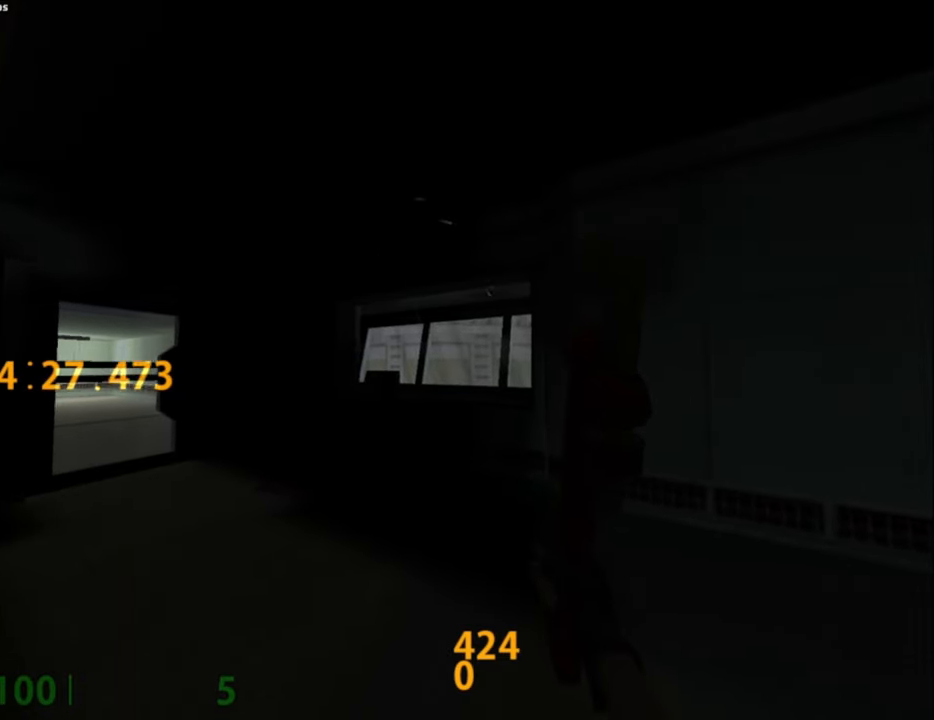
{"keys": [], "mouse": [], "events": []}
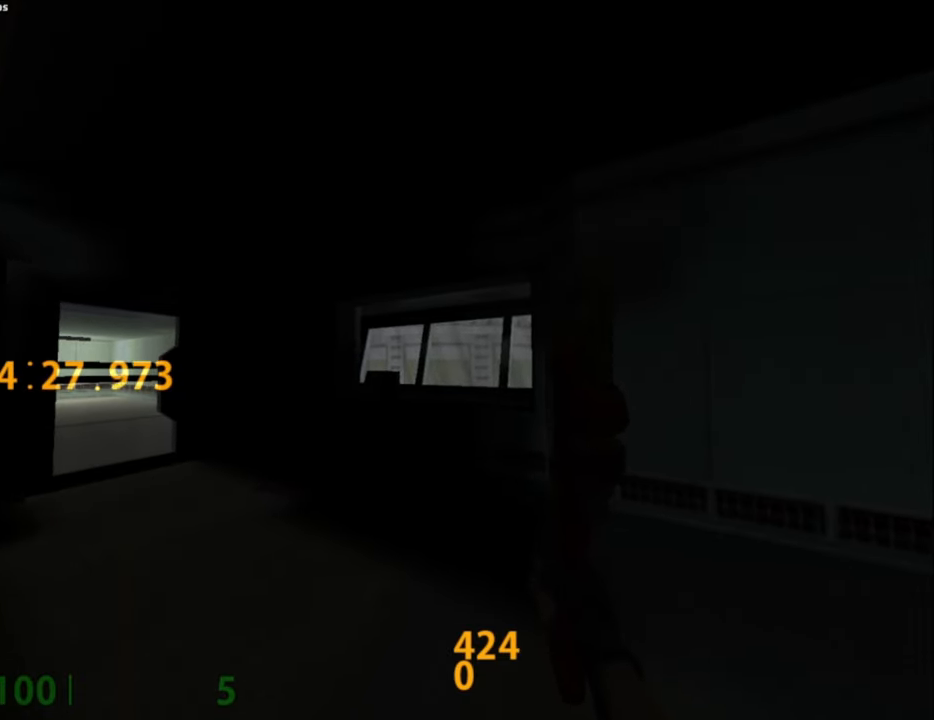
{"keys": [], "mouse": [], "events": []}
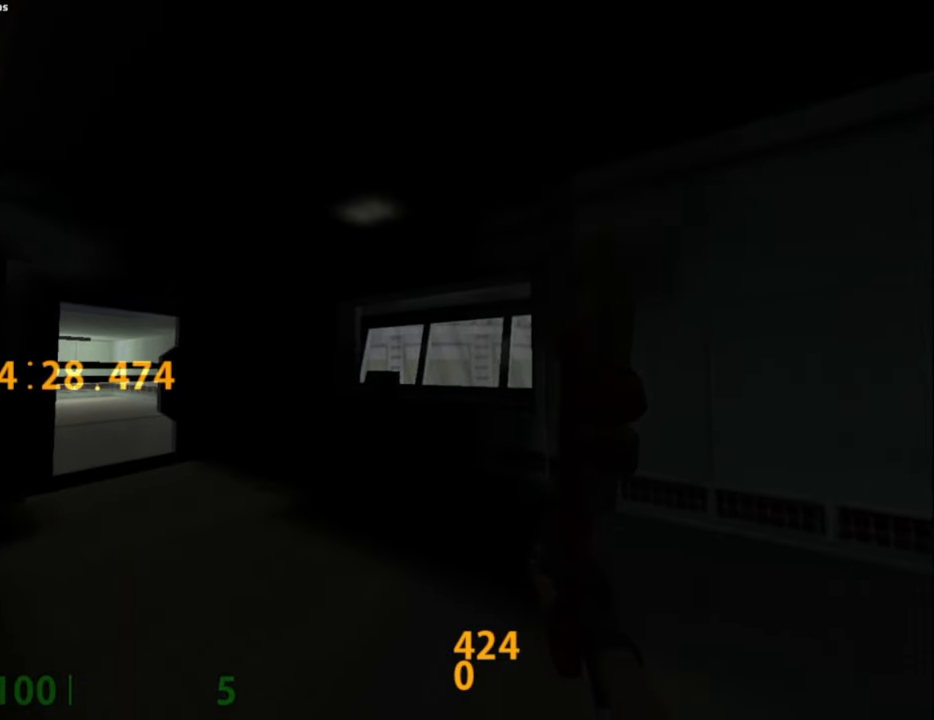
{"keys": [], "mouse": [], "events": [[67, "v", "down"], [200, "v", "up"]]}
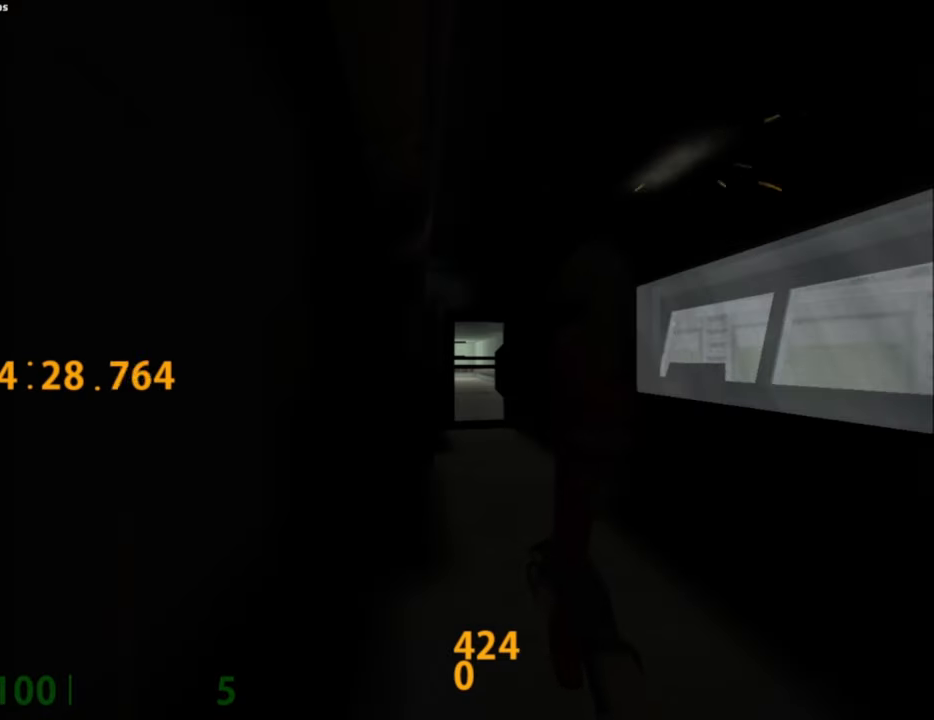
{"keys": [], "mouse": [], "events": []}
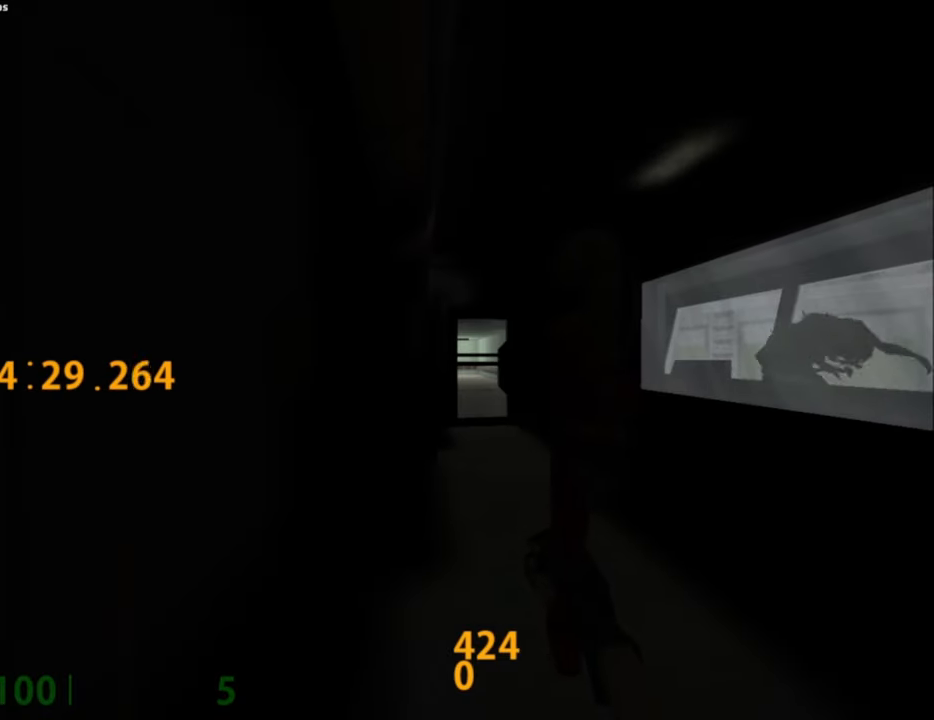
{"keys": ["d", "w"], "mouse": [], "events": [[417, "w", "down"], [467, "d", "down"]]}
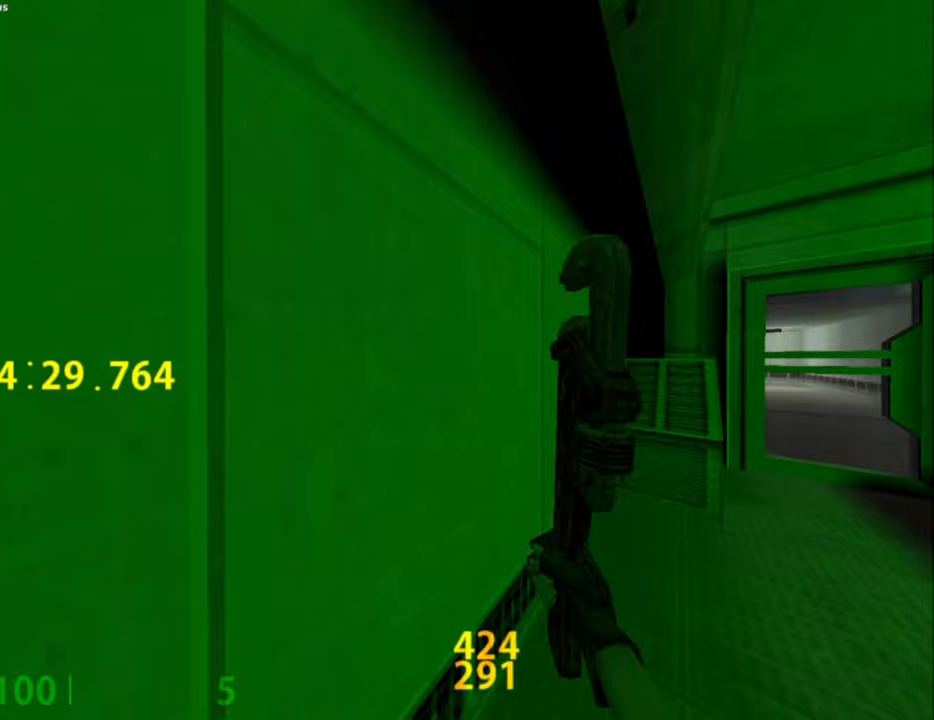
{"keys": ["a", "ctrl_l"], "mouse": [], "events": [[400, "space", "down"], [433, "a", "down"], [433, "ctrl_l", "down"], [433, "d", "up"], [433, "space", "up"], [433, "w", "up"]]}
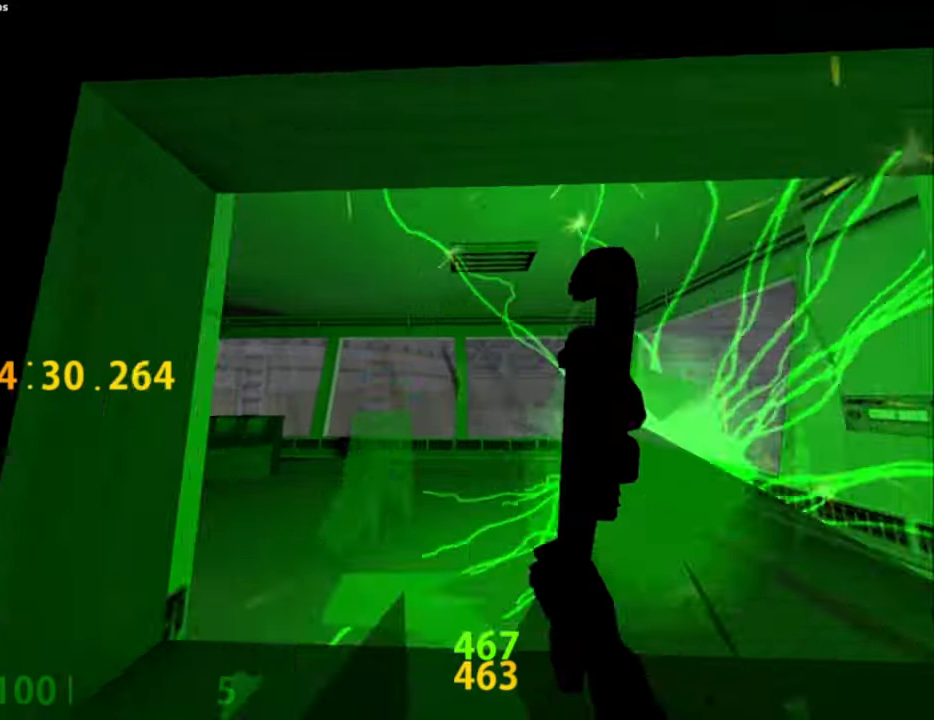
{"keys": ["a"], "mouse": ["wheel_down"], "events": [[217, "ctrl_l", "up"], [450, "mouse_wheel_down", "down"]]}
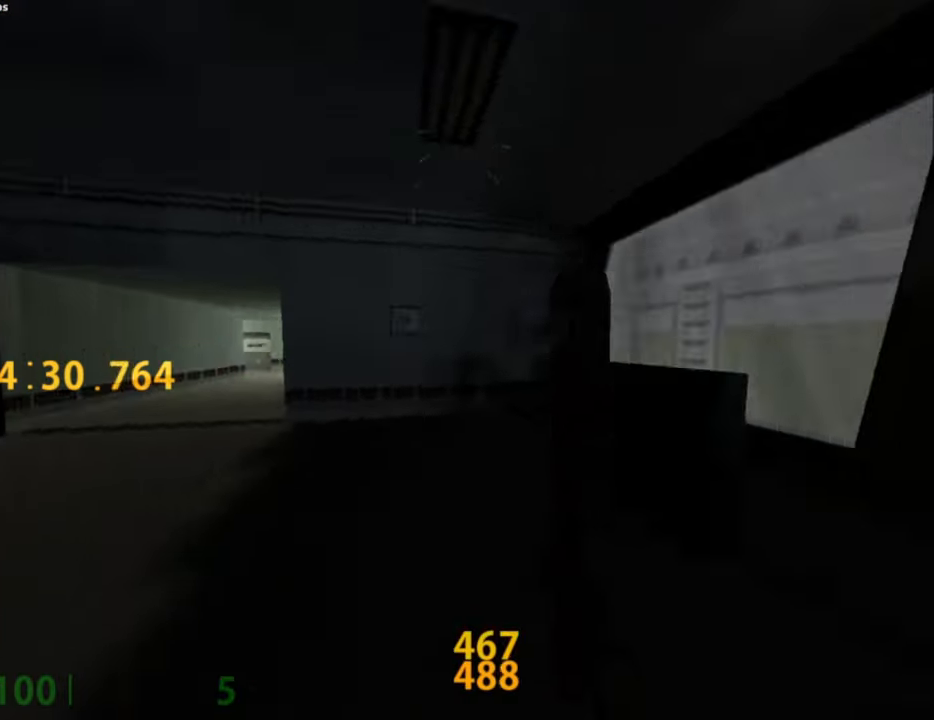
{"keys": ["d"], "mouse": [], "events": [[233, "mouse_wheel_down", "up"], [283, "d", "down"], [333, "a", "up"]]}
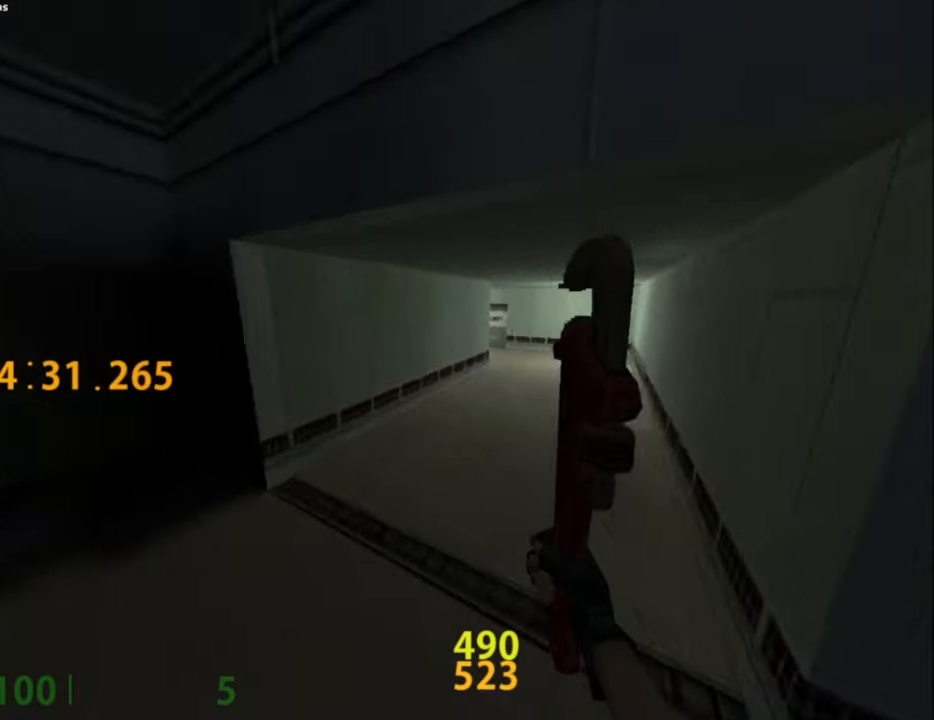
{"keys": ["a"], "mouse": [], "events": [[200, "a", "down"], [200, "d", "up"], [200, "mouse_wheel_down", "down"], [450, "mouse_wheel_down", "up"]]}
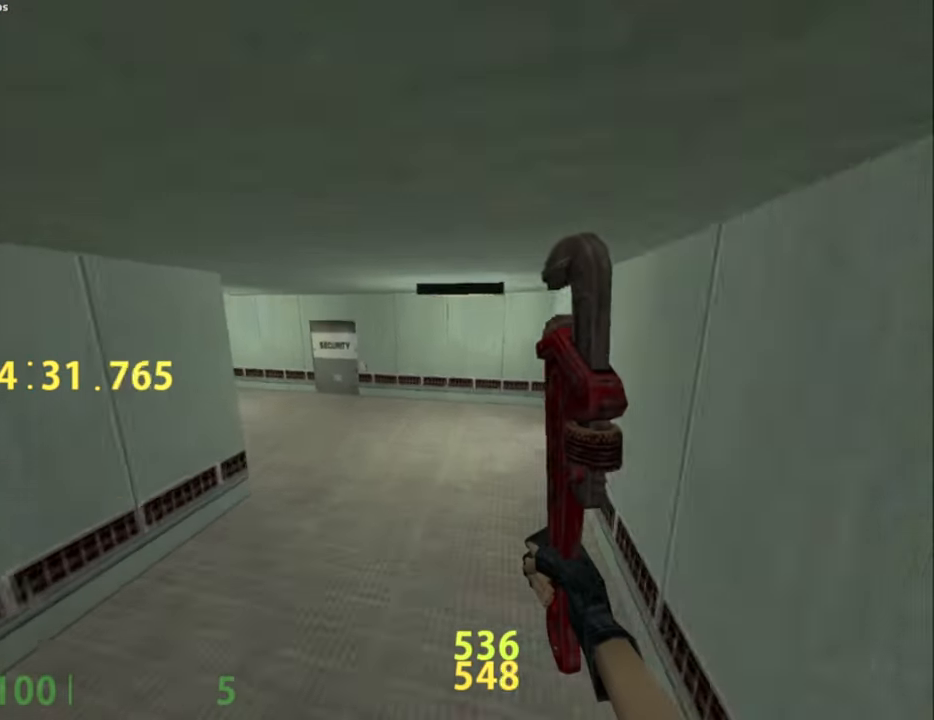
{"keys": ["a"], "mouse": [], "events": [[267, "mouse_wheel_down", "down"], [500, "mouse_wheel_down", "up"]]}
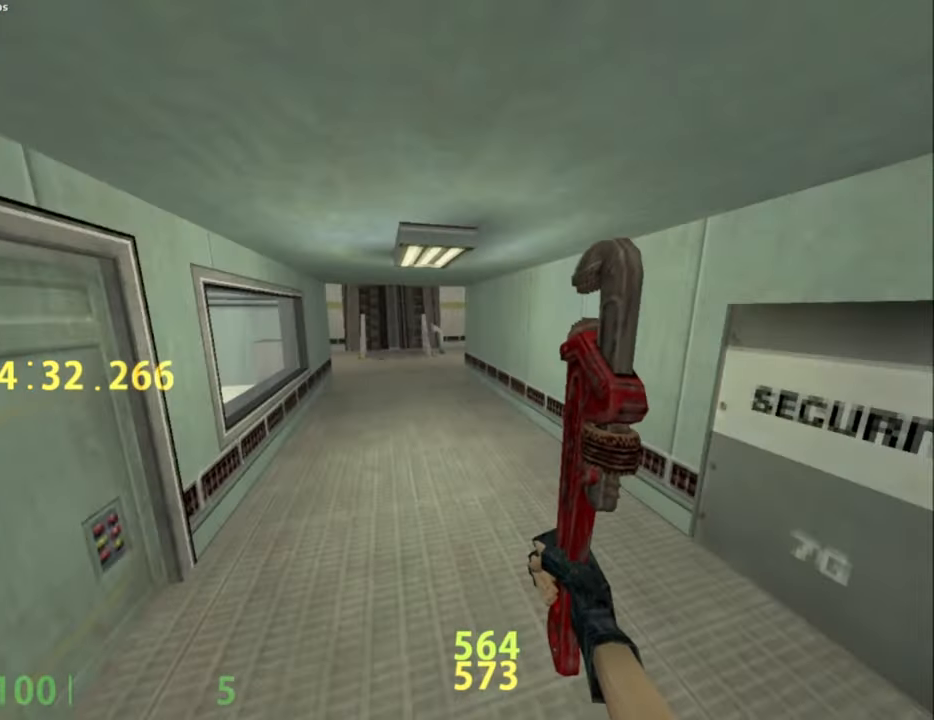
{"keys": ["a"], "mouse": ["wheel_down"], "events": [[100, "c", "down"], [150, "c", "up"], [467, "mouse_wheel_down", "down"]]}
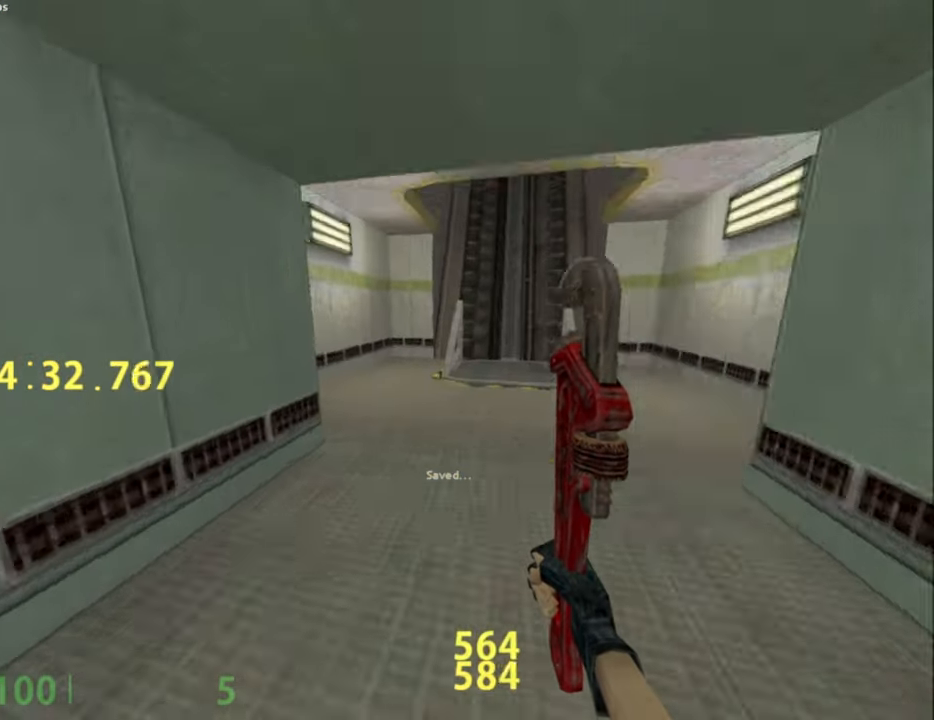
{"keys": [], "mouse": [], "events": [[117, "a", "up"], [150, "d", "down"], [200, "mouse_wheel_down", "up"], [483, "d", "up"]]}
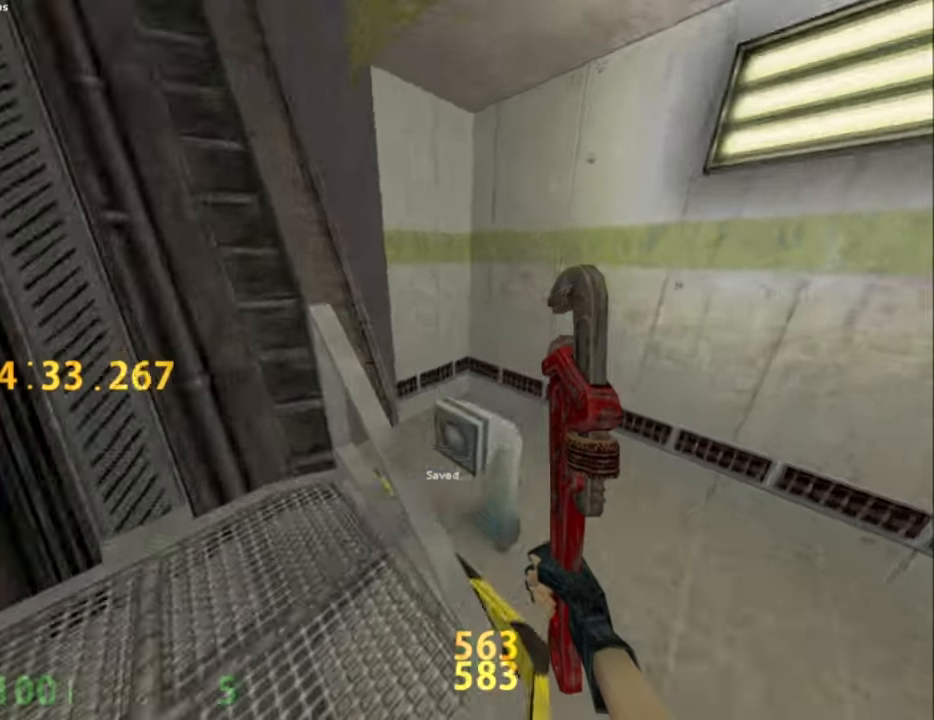
{"keys": [], "mouse": [], "events": [[33, "s", "down"], [83, "e", "down"], [217, "e", "up"], [217, "s", "up"]]}
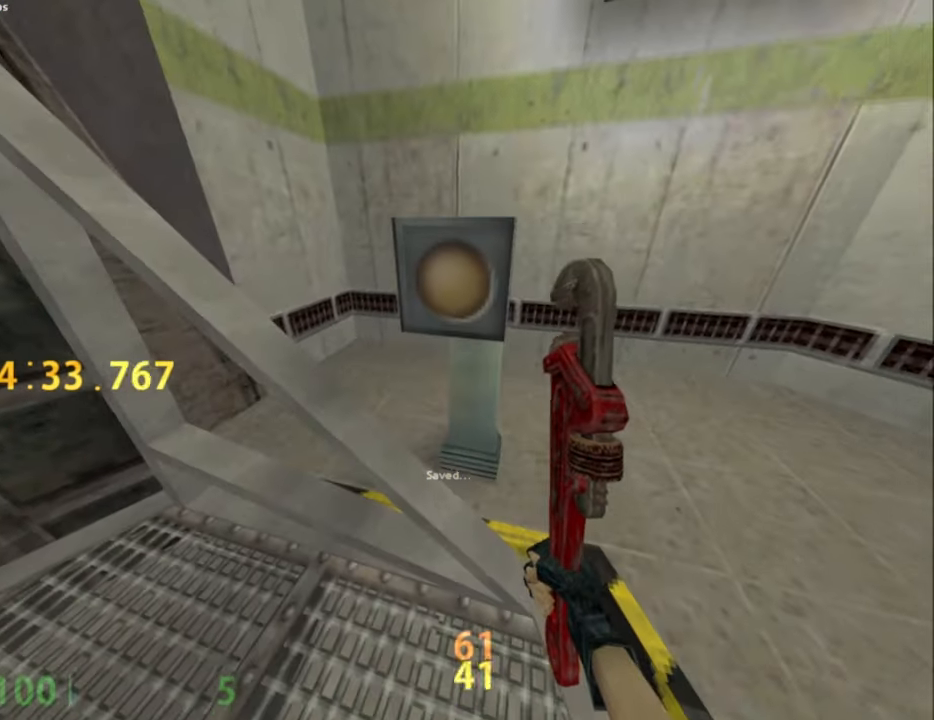
{"keys": [], "mouse": [], "events": []}
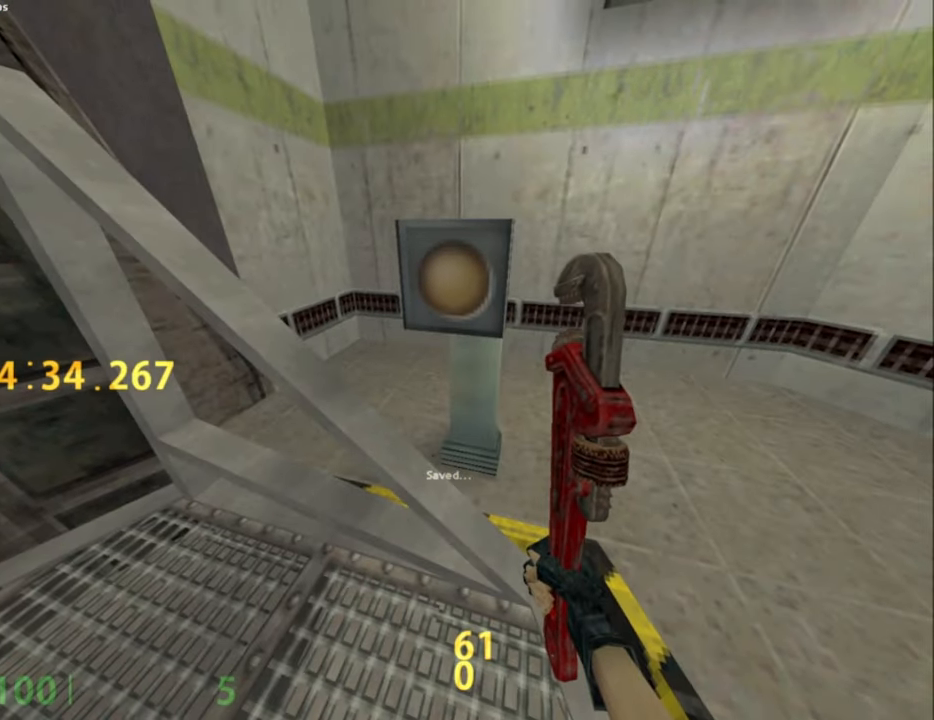
{"keys": [], "mouse": [], "events": []}
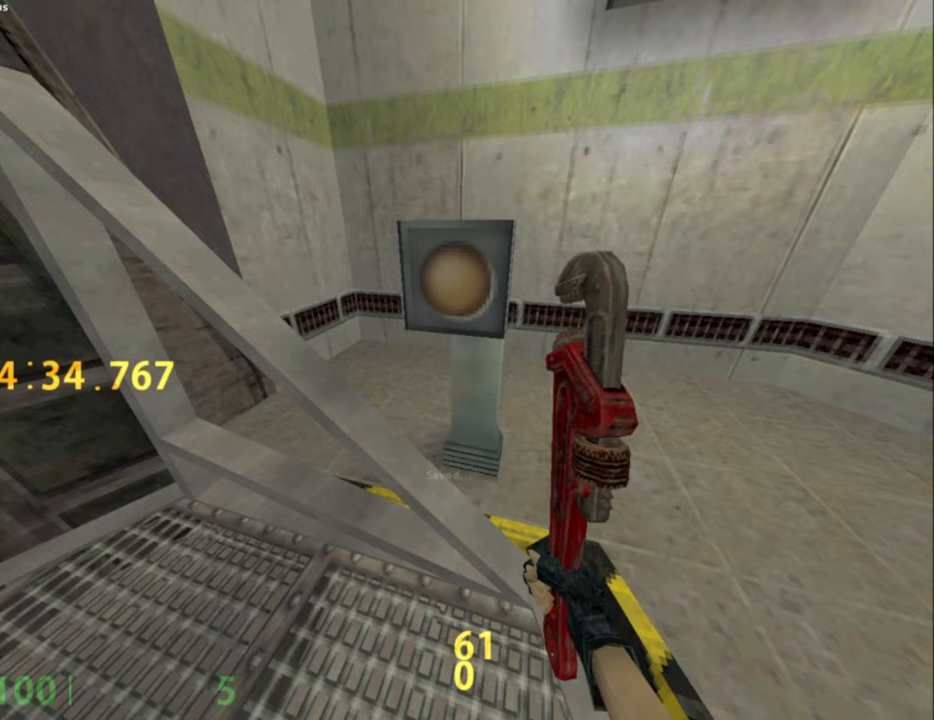
{"keys": [], "mouse": [], "events": []}
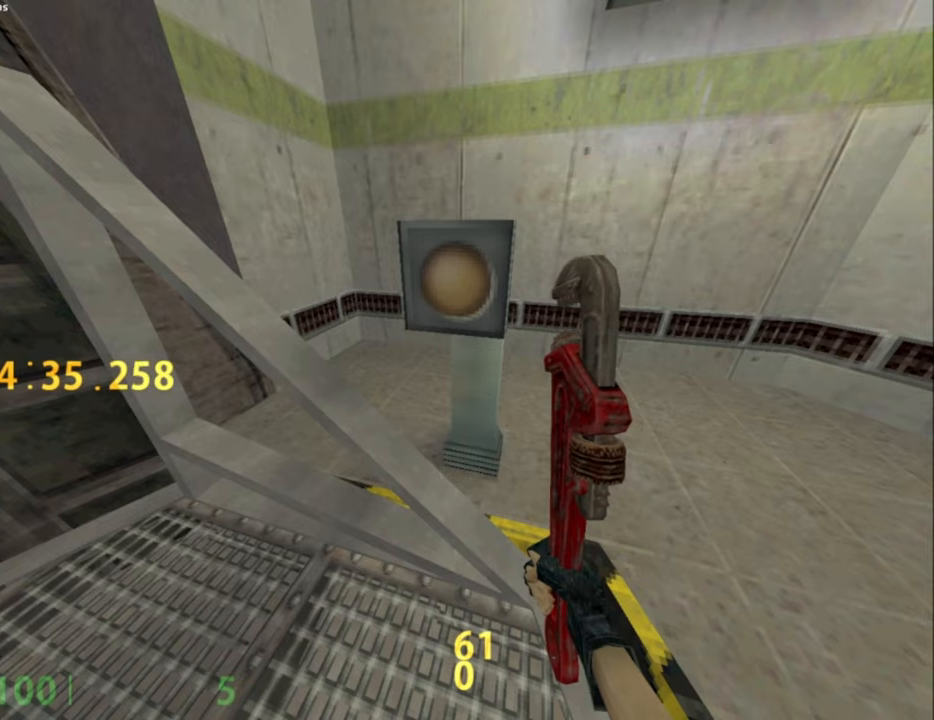
{"keys": [], "mouse": [], "events": []}
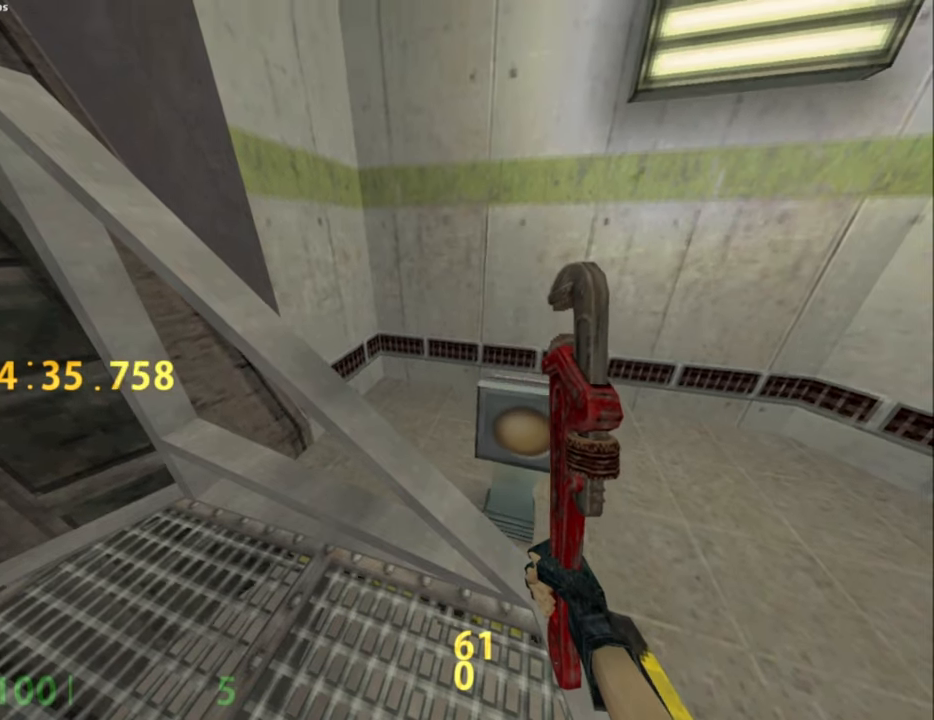
{"keys": [], "mouse": [], "events": []}
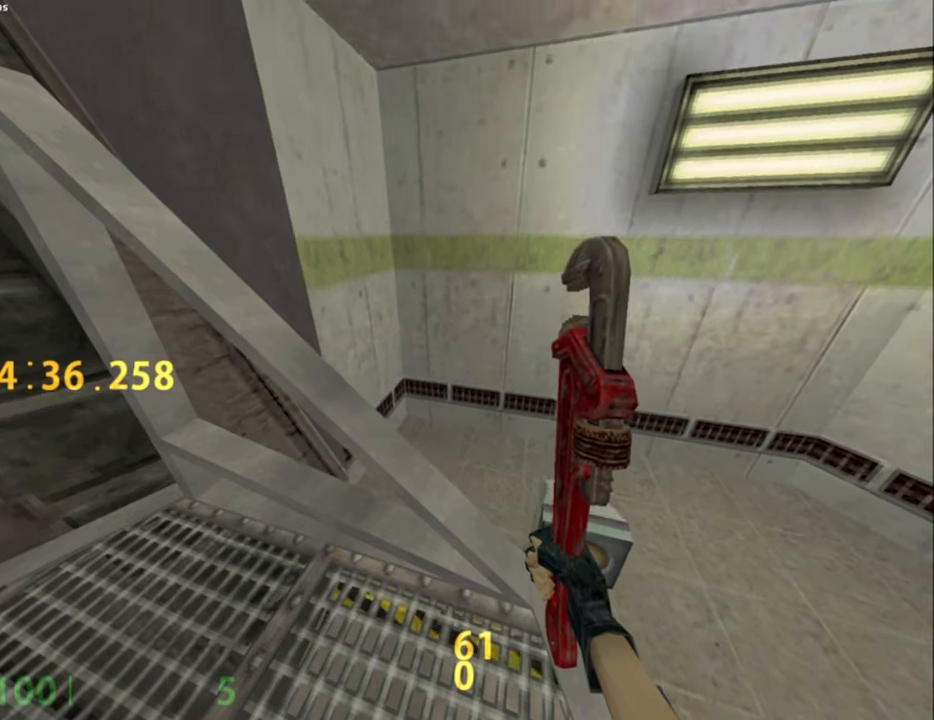
{"keys": ["a"], "mouse": [], "events": [[500, "a", "down"]]}
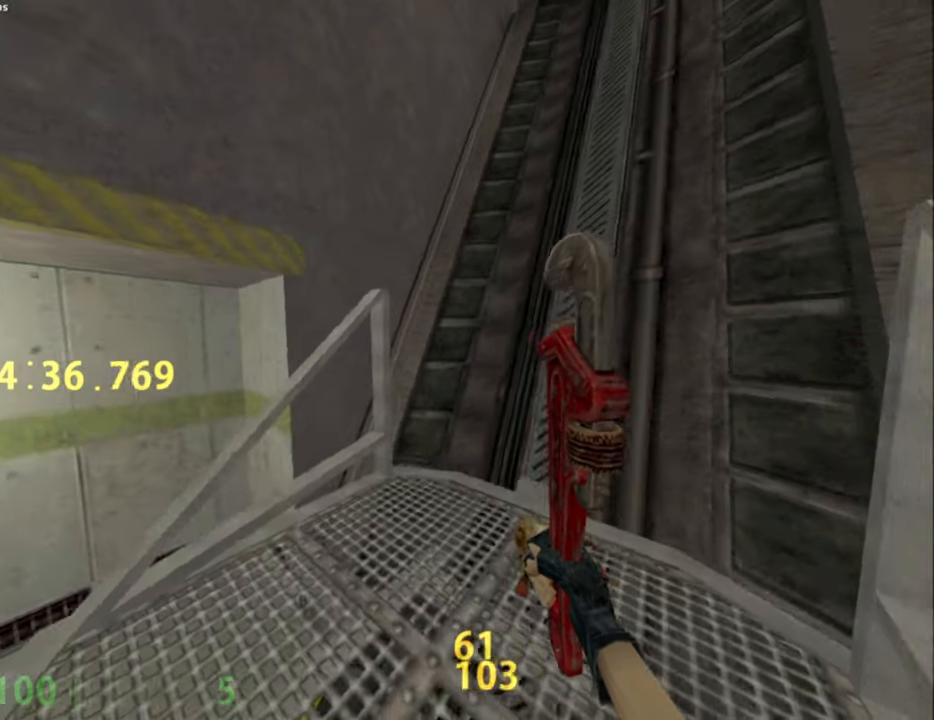
{"keys": ["a"], "mouse": [], "events": [[50, "a", "up"], [283, "w", "down"], [367, "w", "up"], [467, "a", "down"]]}
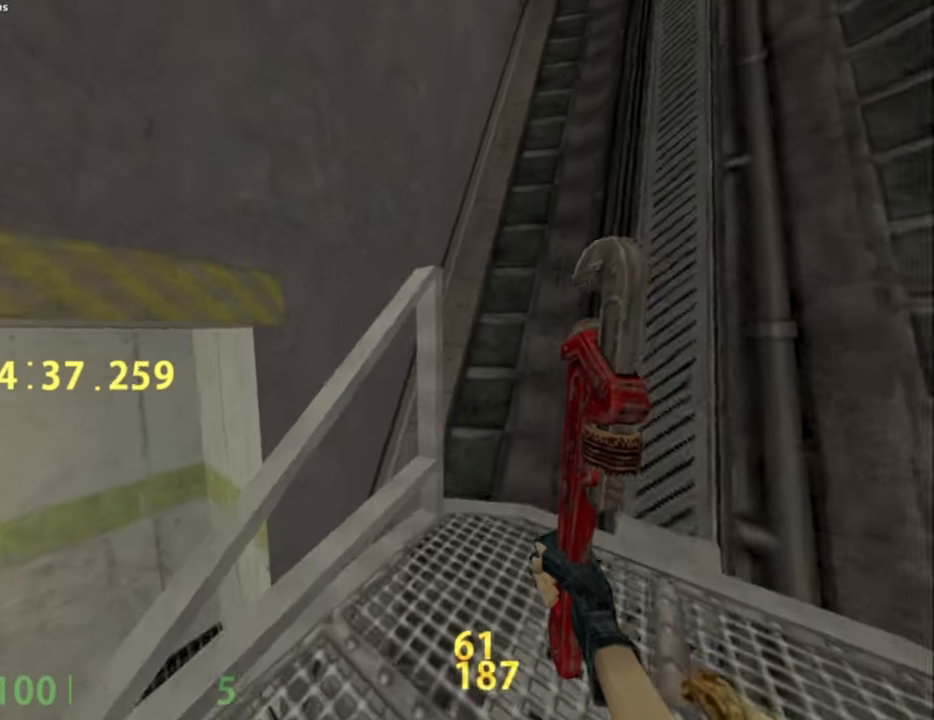
{"keys": ["ctrl_l"], "mouse": [], "events": [[17, "a", "up"], [300, "w", "down"], [350, "mouse_wheel_down", "down"], [400, "ctrl_l", "down"], [400, "w", "up"], [433, "mouse_wheel_down", "up"]]}
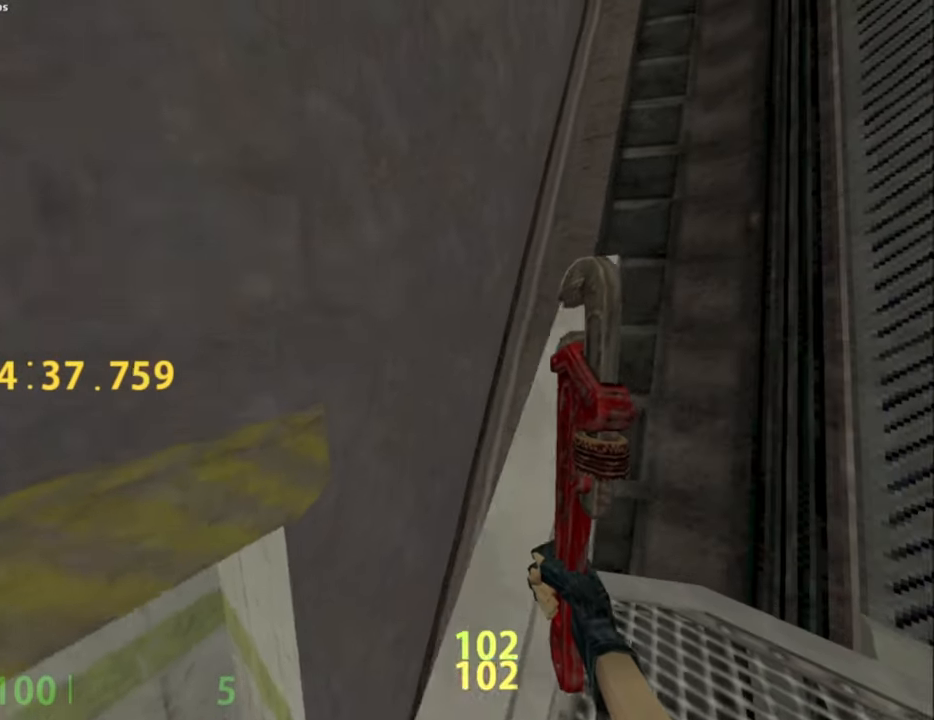
{"keys": ["shift_l", "w"], "mouse": [], "events": [[33, "d", "down"], [117, "d", "up"], [167, "d", "down"], [217, "d", "up"], [317, "ctrl_l", "up"], [467, "shift_l", "down"], [467, "w", "down"]]}